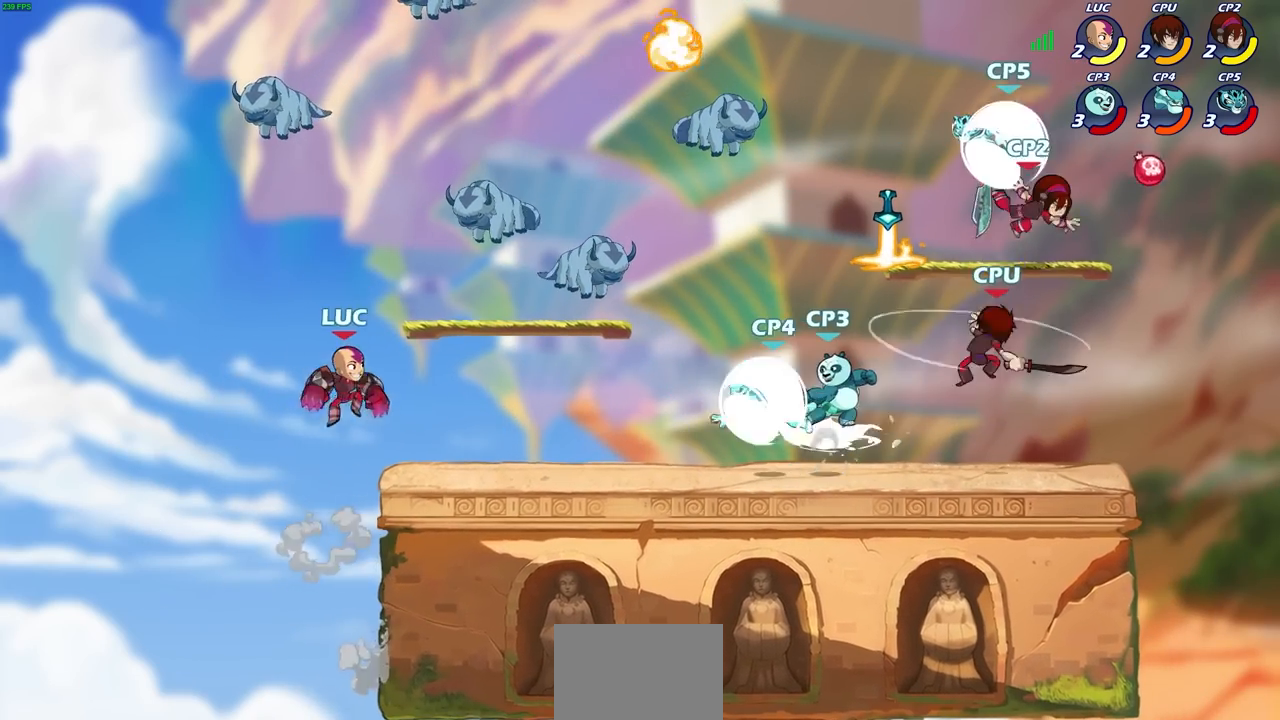
Gameplay with a controller (PlayStation layout); each line is a JSON object with the inputs held at the frame after it. "events" lists button and stick changes between this image and that frame as [ms after this image, input, new state], when the widget could be followed in between.
{"buttons": [], "left_stick": "center", "right_stick": "center", "events": [[100, "R1", "down"], [133, "left_stick", "center"], [150, "R1", "up"]]}
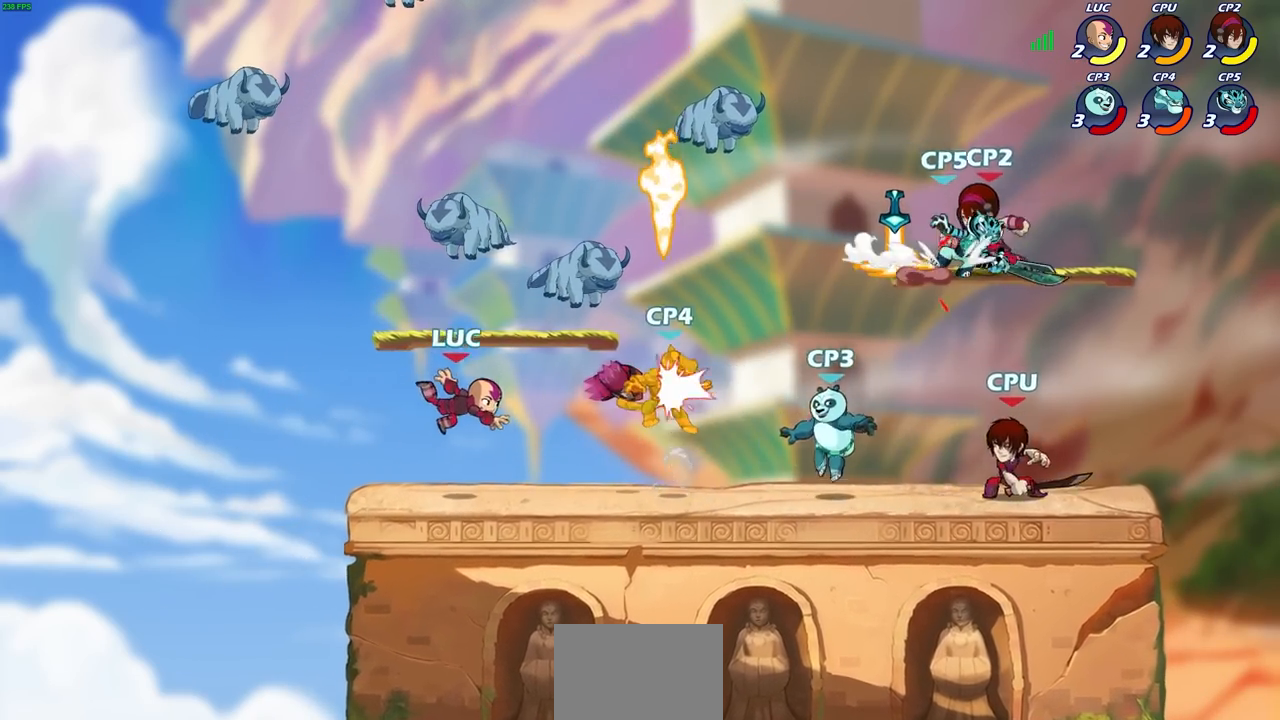
{"buttons": [], "left_stick": "center", "right_stick": "center", "events": [[33, "left_stick", "right"], [200, "CROSS", "down"], [300, "CROSS", "up"], [383, "R1", "down"], [383, "left_stick", "center"], [483, "R1", "up"]]}
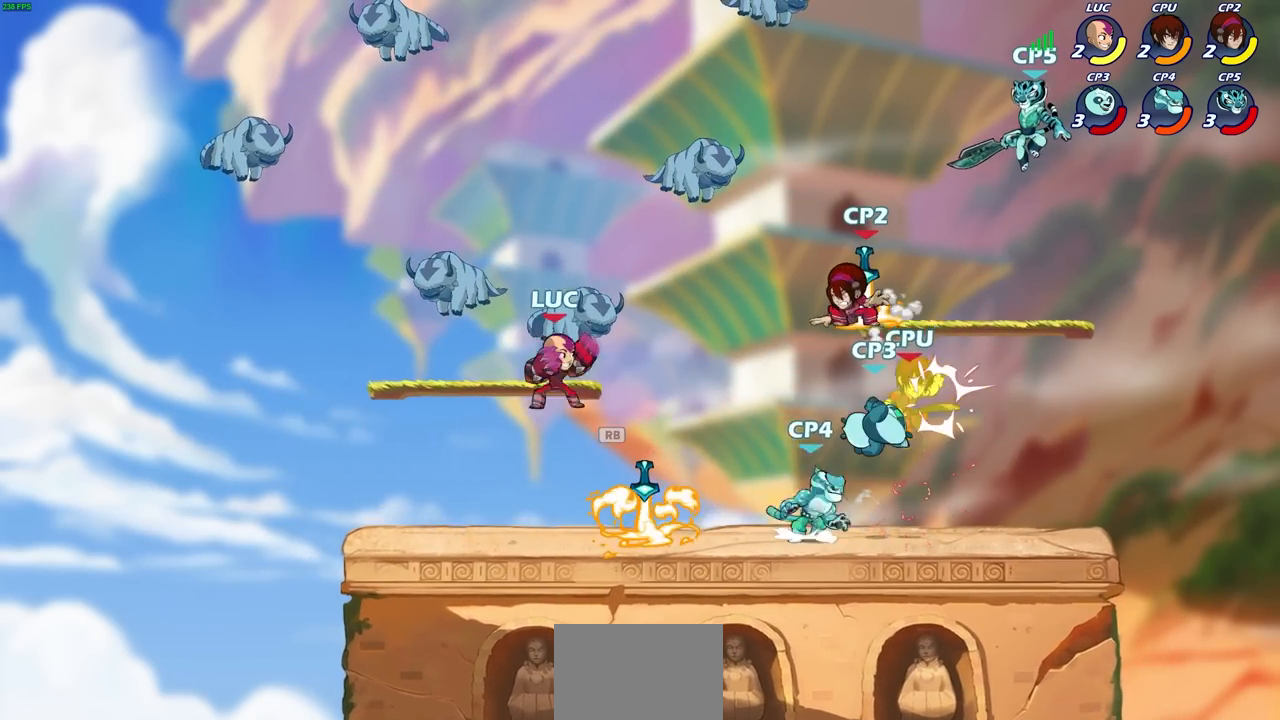
{"buttons": ["CIRCLE"], "left_stick": "right", "right_stick": "center", "events": [[67, "left_stick", "down-right"], [133, "CIRCLE", "down"], [200, "left_stick", "right"]]}
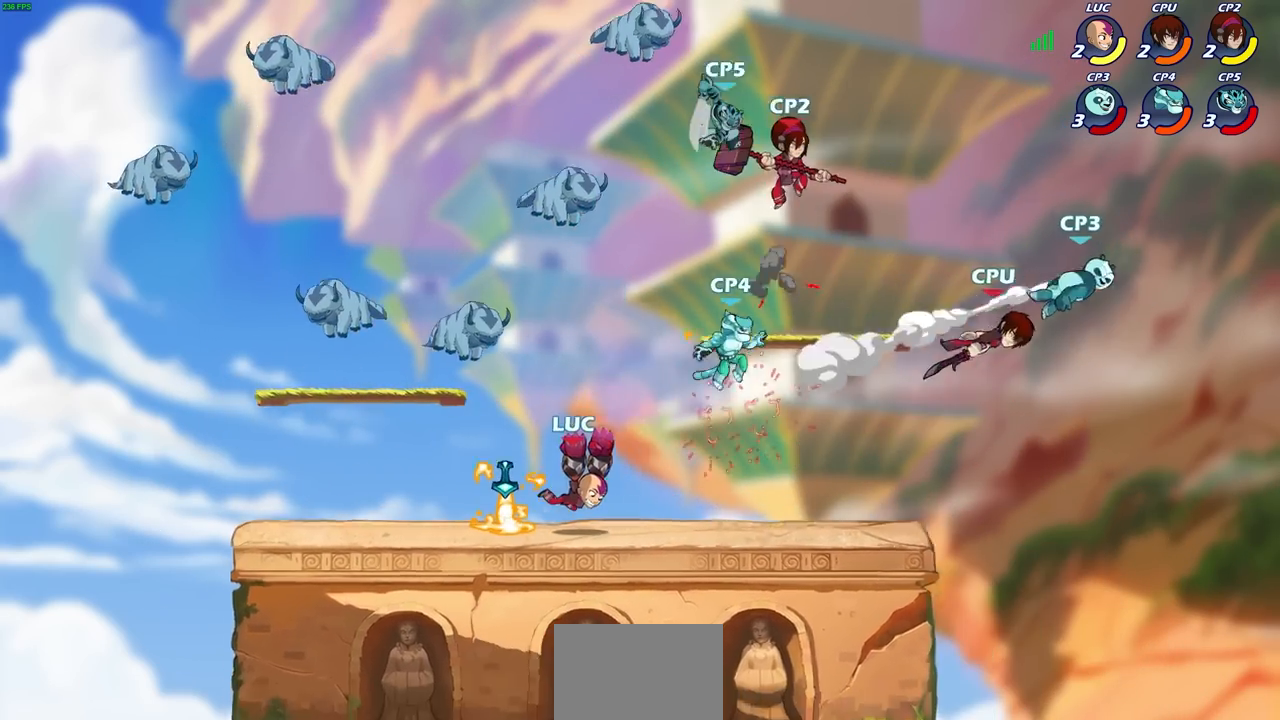
{"buttons": [], "left_stick": "right", "right_stick": "center", "events": [[150, "CIRCLE", "up"], [150, "left_stick", "center"], [500, "left_stick", "right"]]}
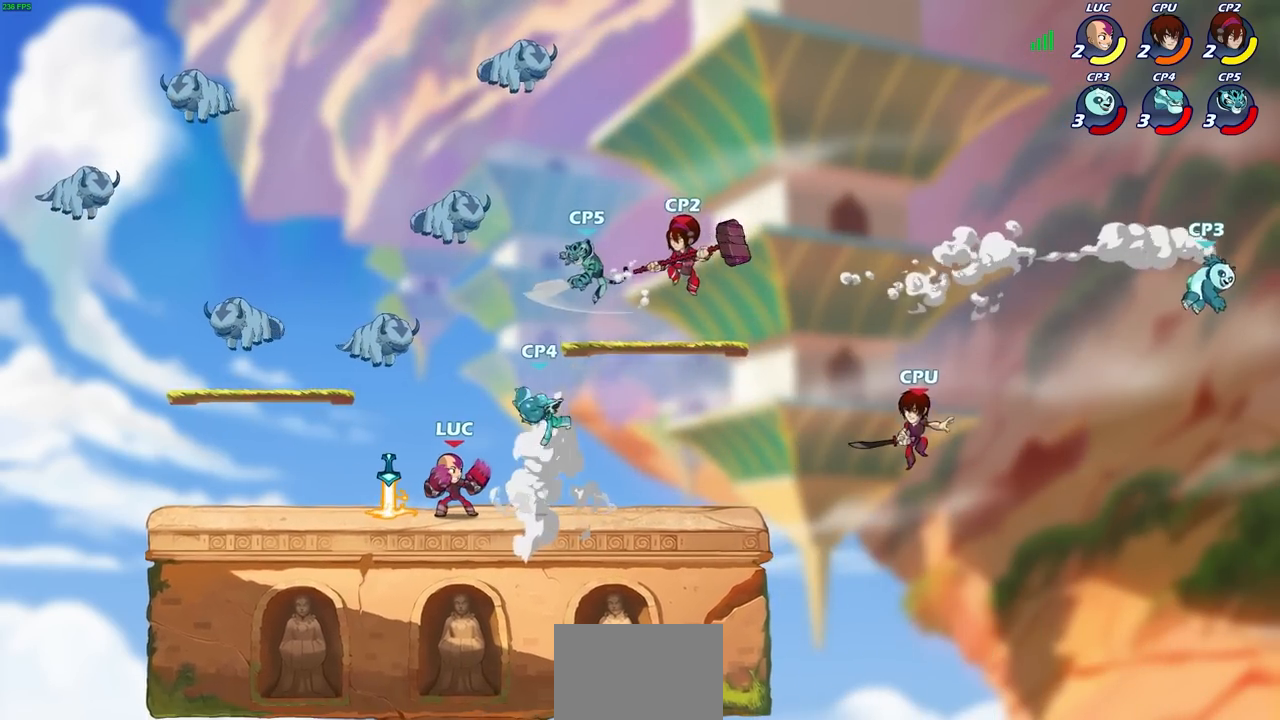
{"buttons": ["CIRCLE", "L1"], "left_stick": "down-left", "right_stick": "center", "events": [[100, "left_stick", "down"], [133, "R2", "down"], [167, "CIRCLE", "down"], [300, "left_stick", "down-left"], [317, "R2", "up"], [467, "L1", "down"]]}
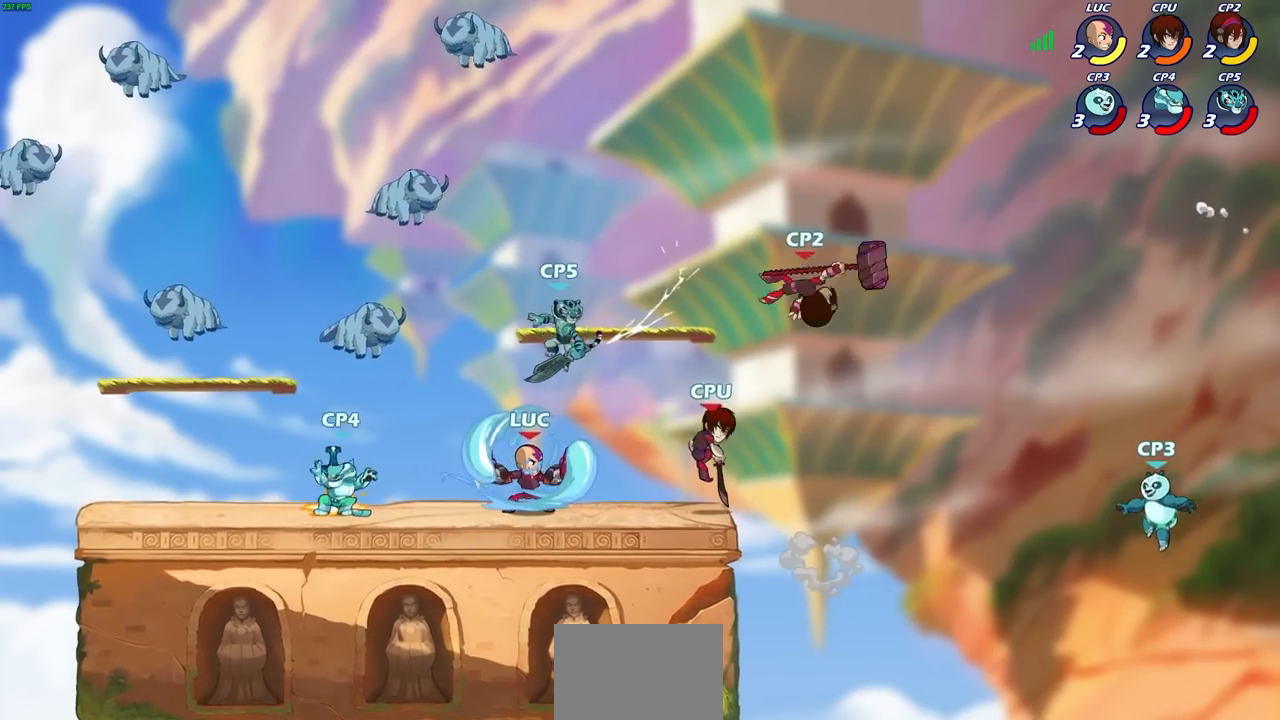
{"buttons": [], "left_stick": "center", "right_stick": "center", "events": [[17, "L1", "up"], [183, "CIRCLE", "up"], [200, "left_stick", "center"]]}
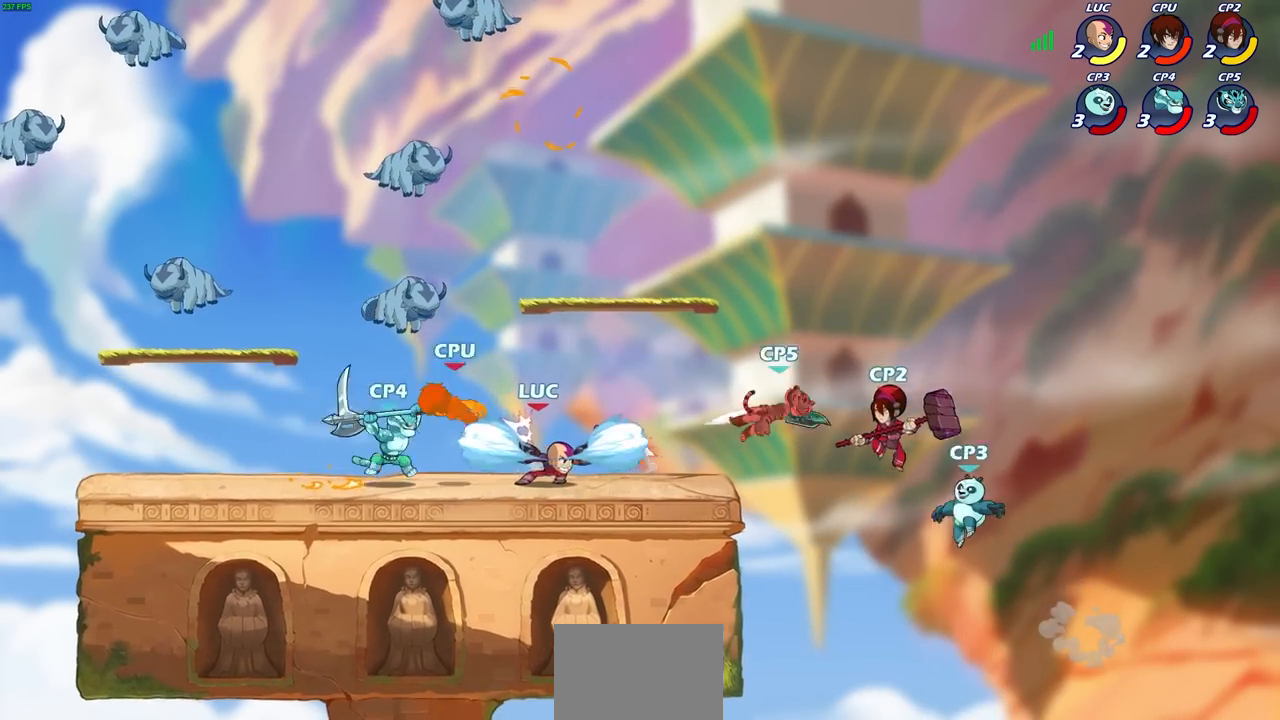
{"buttons": ["R2"], "left_stick": "up-left", "right_stick": "center", "events": [[167, "left_stick", "right"], [333, "R2", "down"], [450, "left_stick", "up"], [500, "left_stick", "up-left"]]}
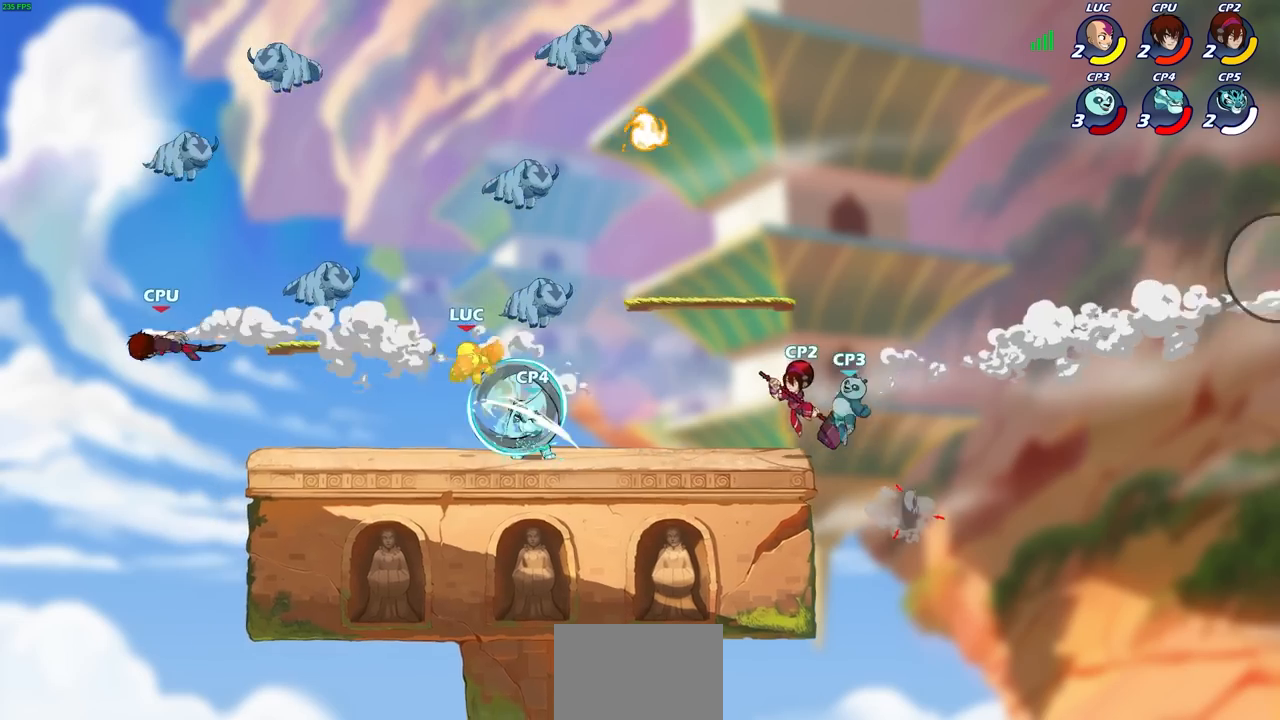
{"buttons": ["CROSS", "R2"], "left_stick": "up-right", "right_stick": "center", "events": [[33, "R2", "up"], [267, "left_stick", "up"], [283, "CROSS", "down"], [300, "R2", "down"], [383, "left_stick", "up-right"]]}
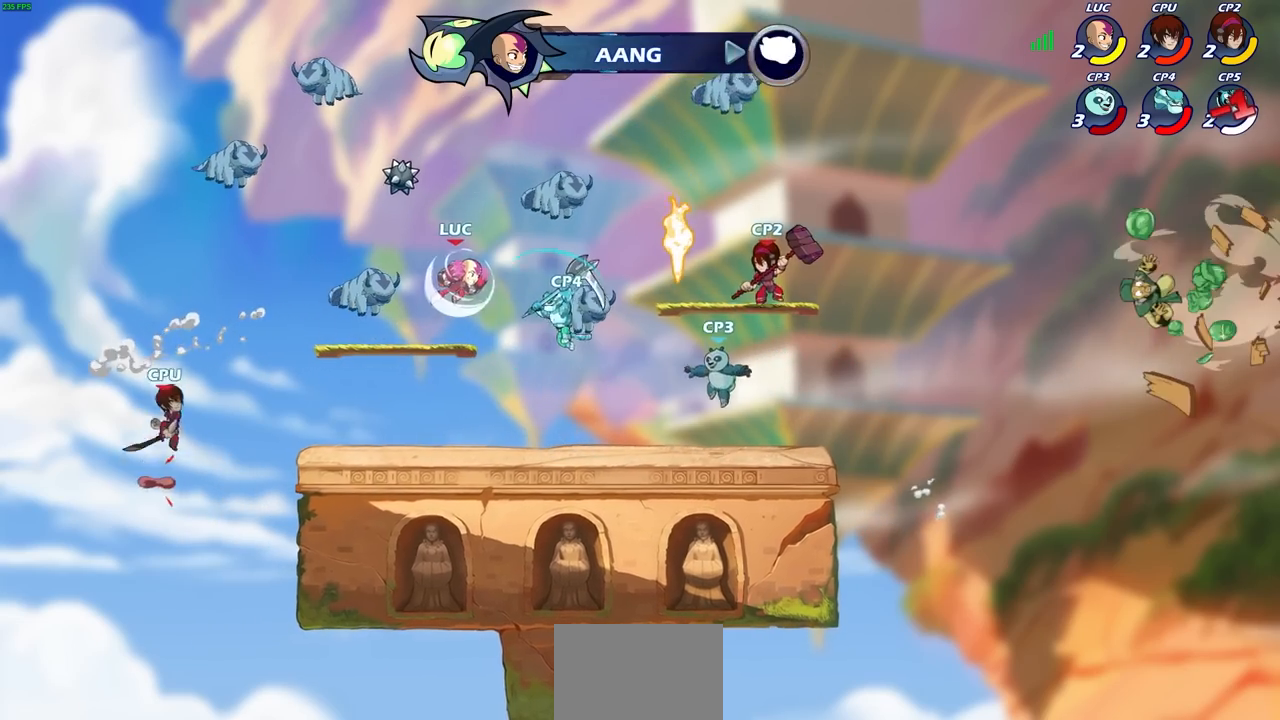
{"buttons": ["CIRCLE"], "left_stick": "down-right", "right_stick": "center", "events": [[83, "R2", "up"], [100, "CROSS", "up"], [117, "left_stick", "right"], [250, "left_stick", "down-right"], [300, "CIRCLE", "down"]]}
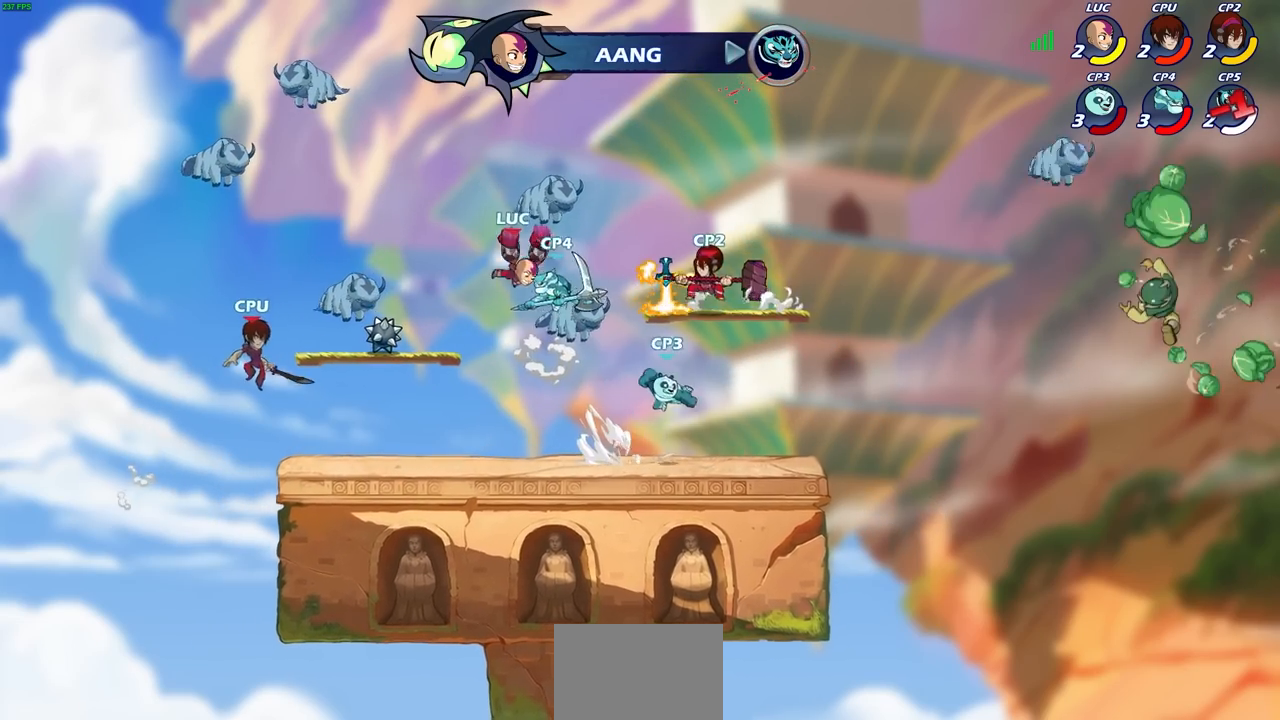
{"buttons": ["CROSS"], "left_stick": "right", "right_stick": "center", "events": [[283, "CIRCLE", "up"], [333, "left_stick", "center"], [467, "CROSS", "down"], [467, "left_stick", "right"]]}
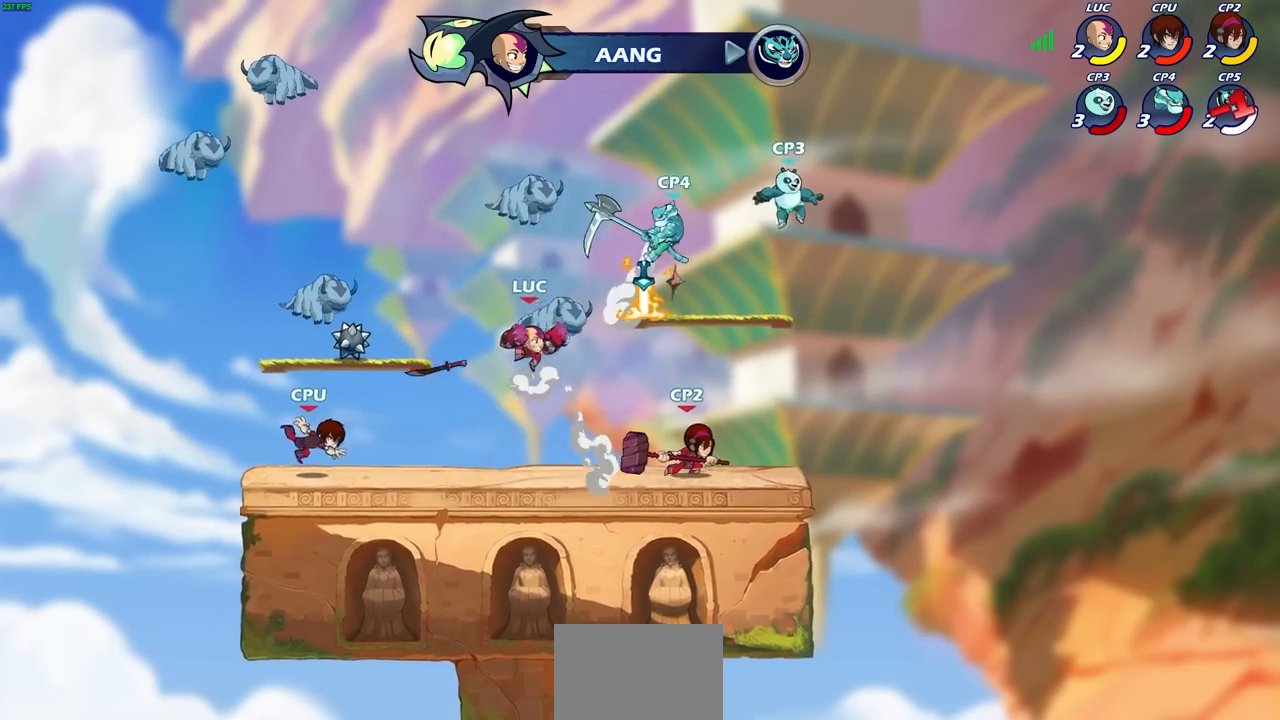
{"buttons": [], "left_stick": "right", "right_stick": "center", "events": [[100, "CROSS", "up"], [150, "SQUARE", "down"], [283, "SQUARE", "up"]]}
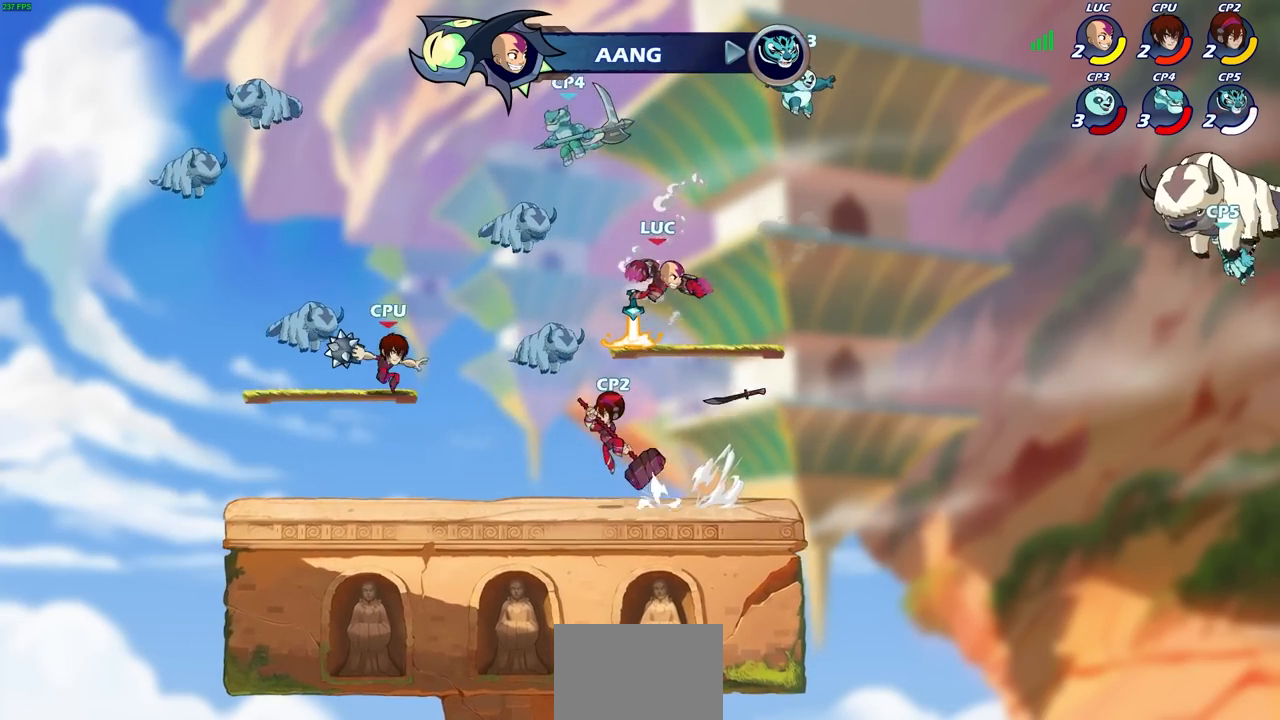
{"buttons": ["CIRCLE"], "left_stick": "down-left", "right_stick": "center", "events": [[300, "left_stick", "down-left"], [367, "CIRCLE", "down"]]}
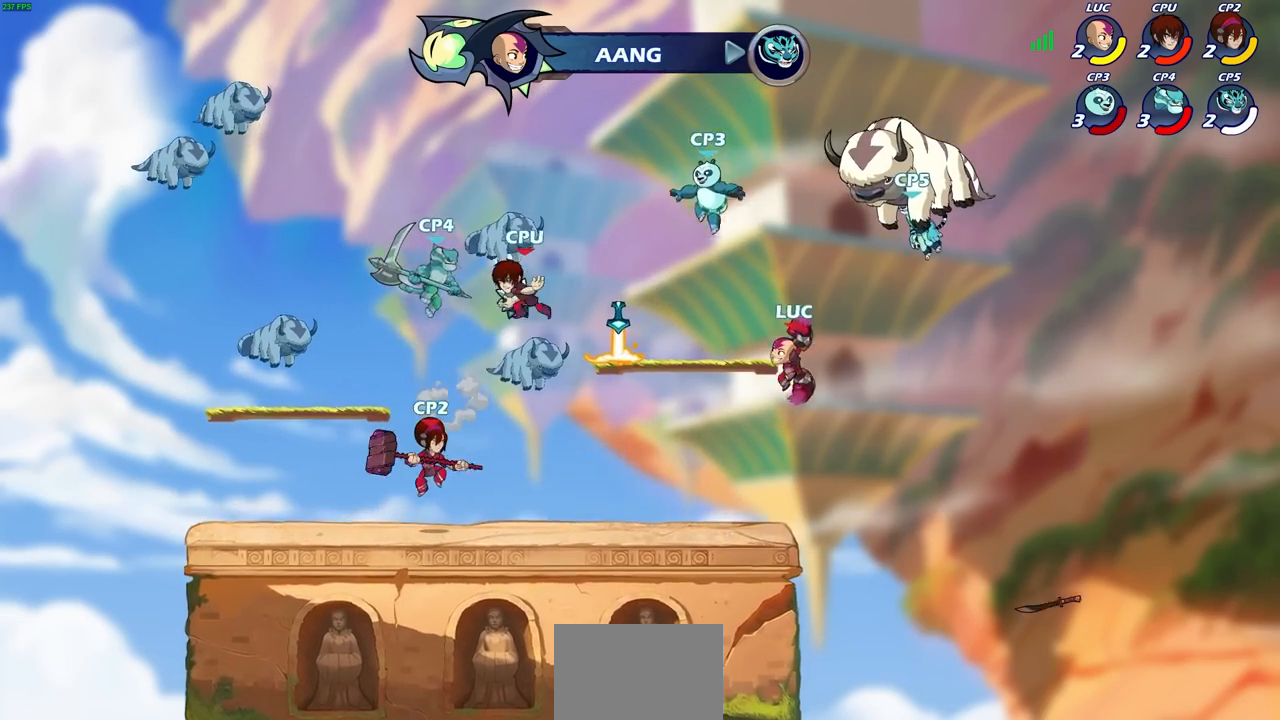
{"buttons": [], "left_stick": "center", "right_stick": "center", "events": [[217, "CIRCLE", "up"], [283, "left_stick", "center"]]}
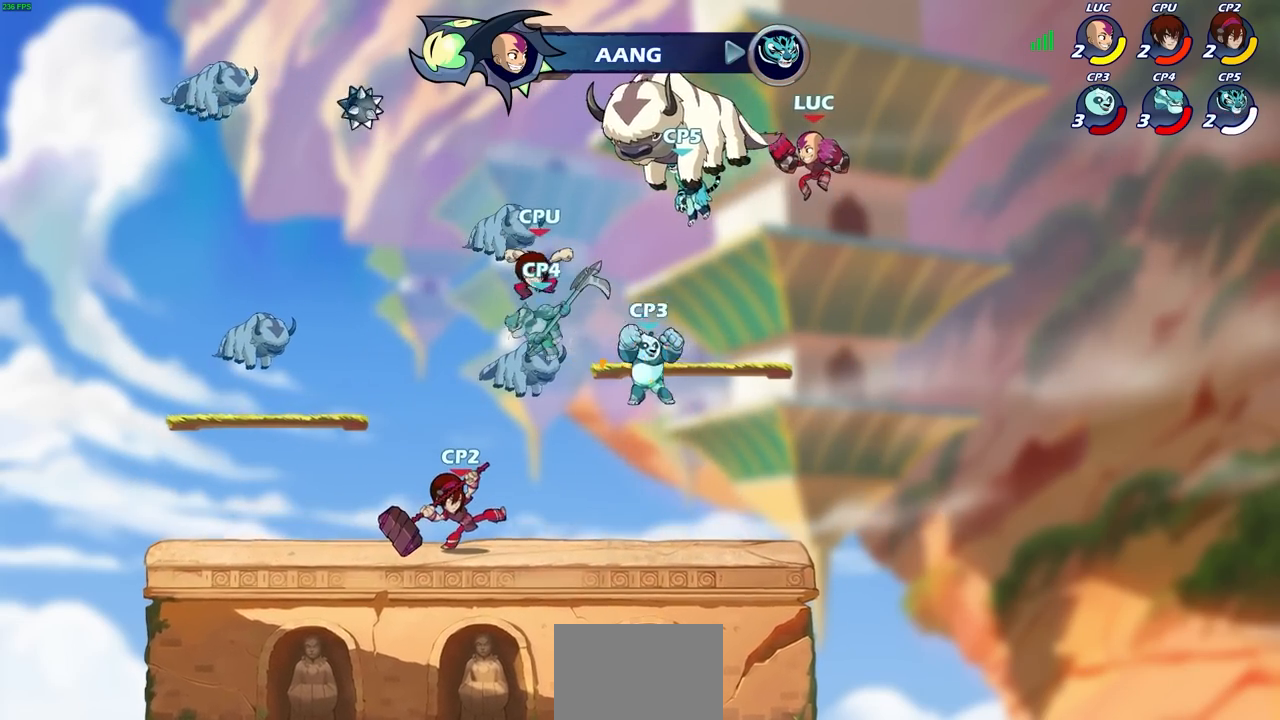
{"buttons": ["CIRCLE"], "left_stick": "down-left", "right_stick": "center", "events": [[50, "left_stick", "left"], [117, "left_stick", "down-left"], [183, "CIRCLE", "down"]]}
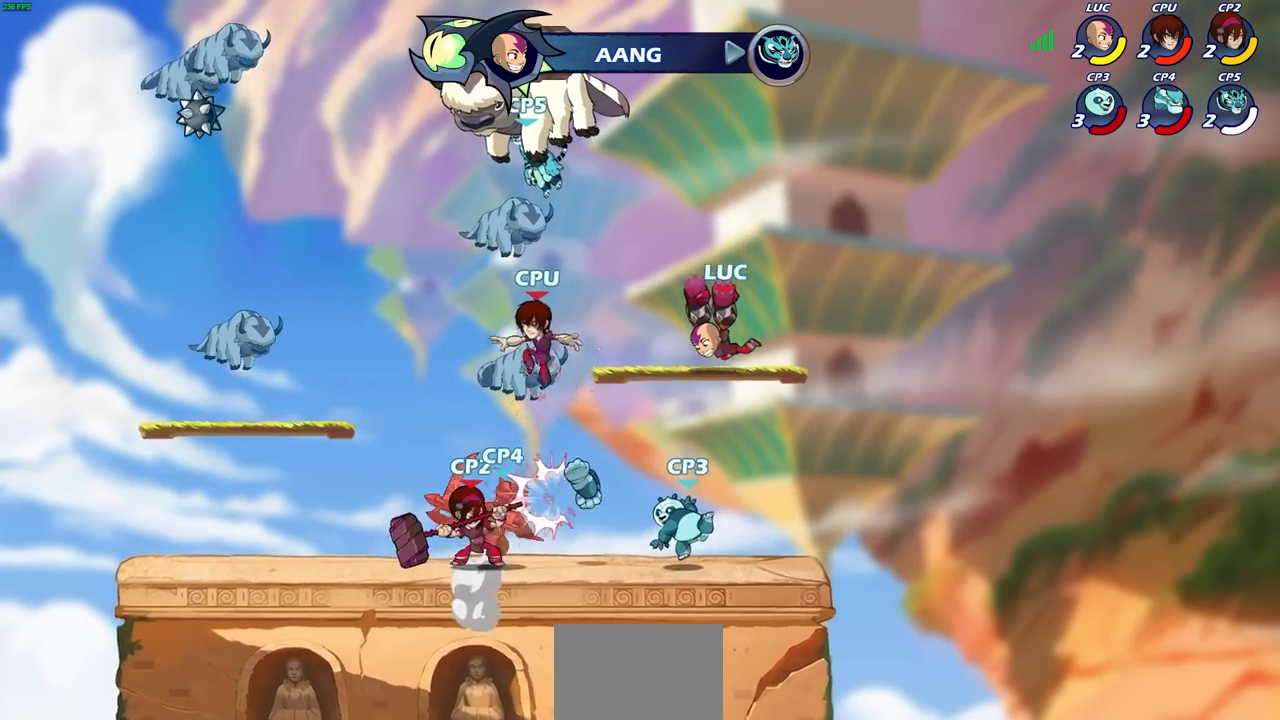
{"buttons": [], "left_stick": "center", "right_stick": "center", "events": [[150, "left_stick", "down"], [467, "CIRCLE", "up"], [483, "left_stick", "center"]]}
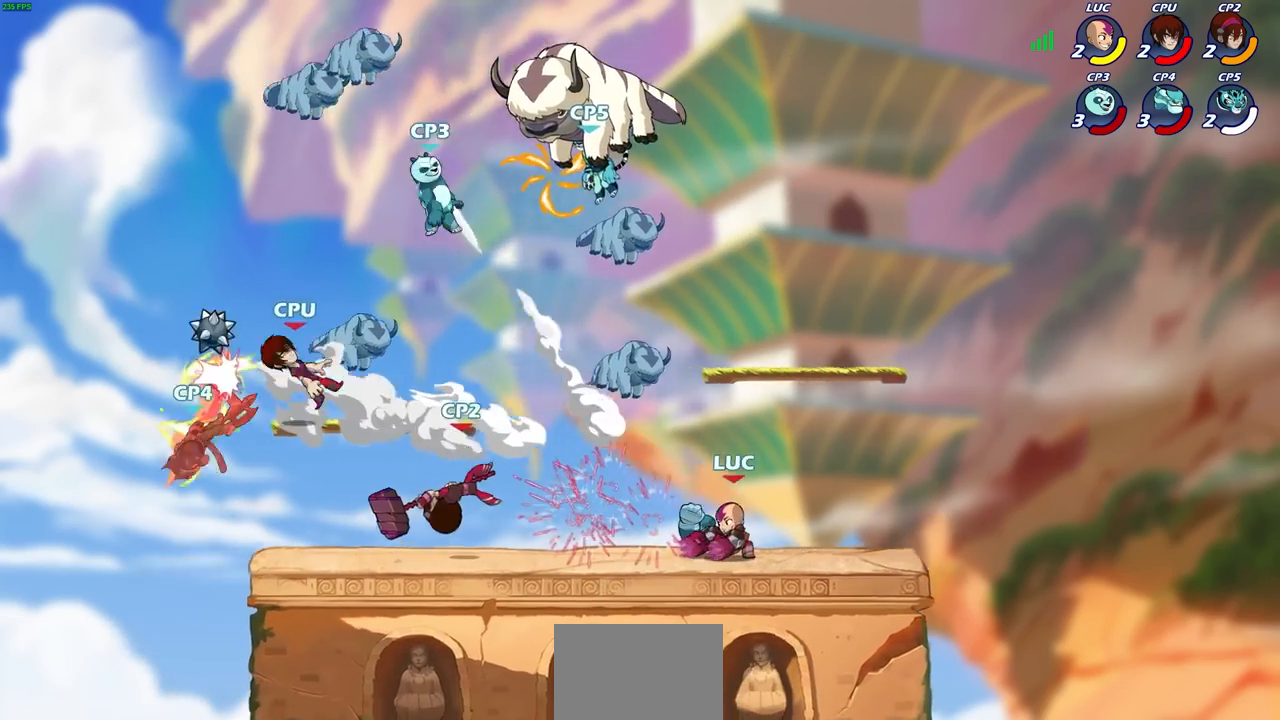
{"buttons": [], "left_stick": "center", "right_stick": "center", "events": []}
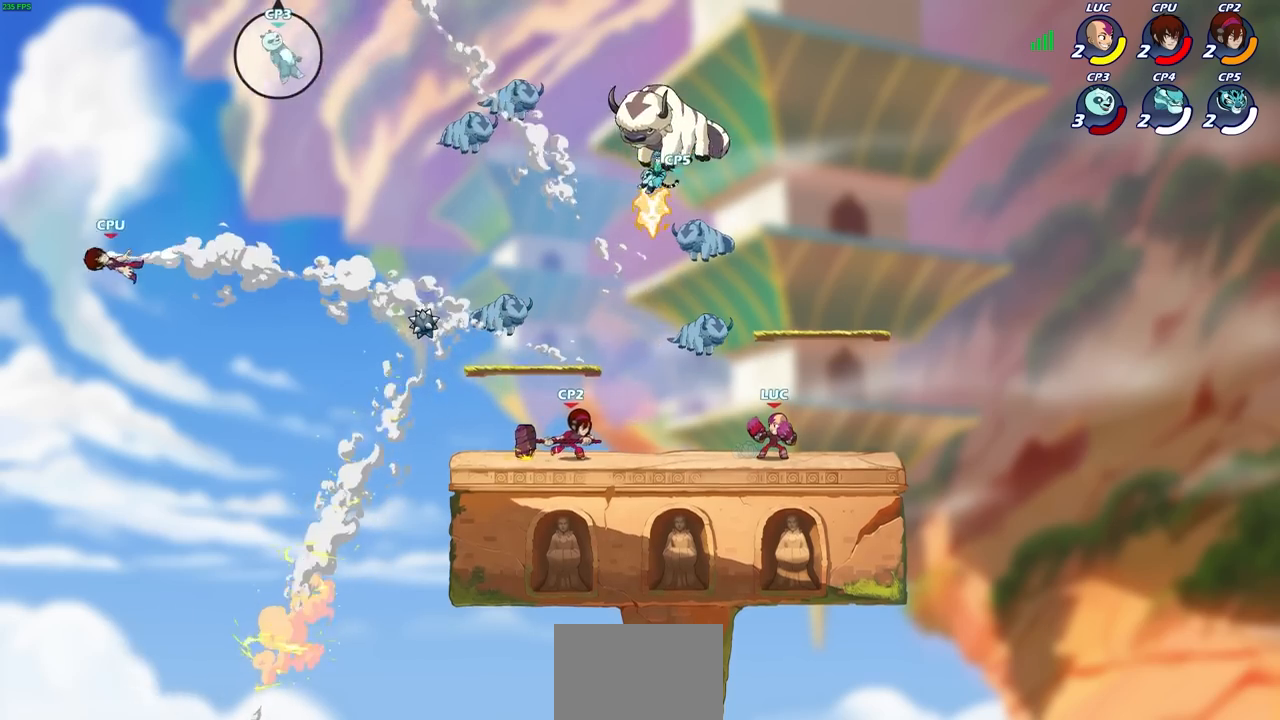
{"buttons": [], "left_stick": "left", "right_stick": "center", "events": [[383, "left_stick", "left"]]}
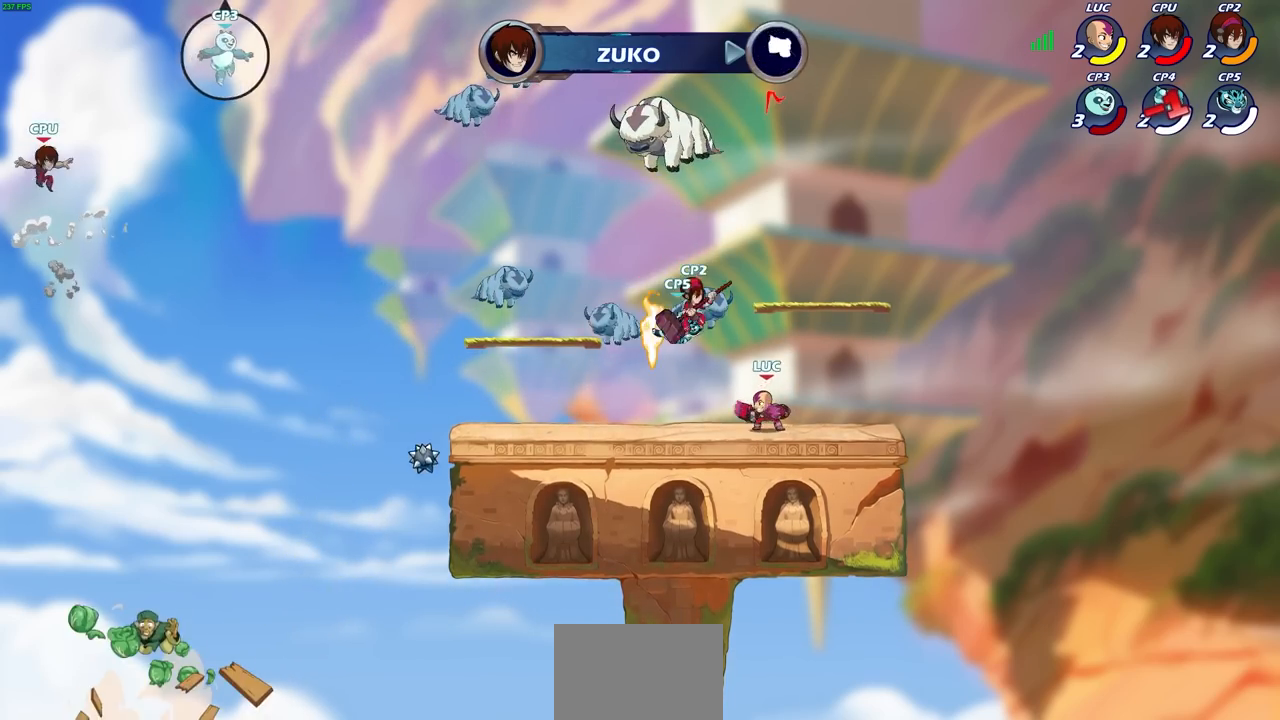
{"buttons": [], "left_stick": "left", "right_stick": "center", "events": []}
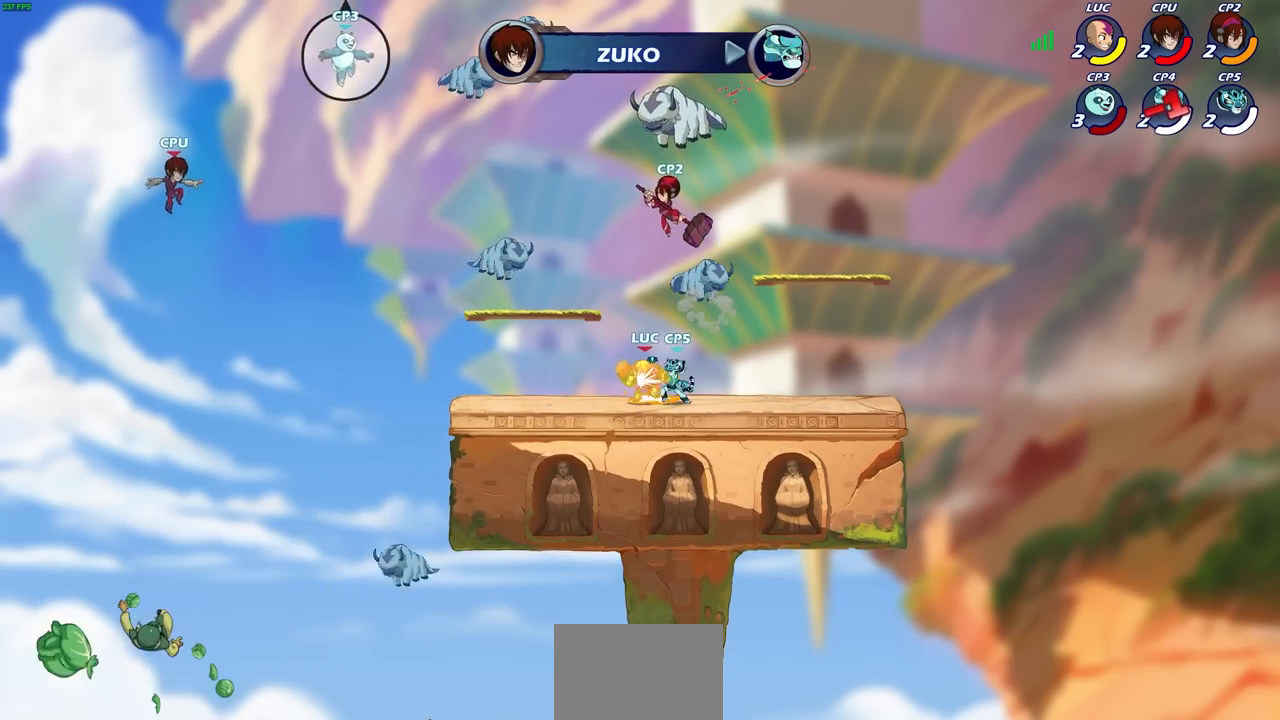
{"buttons": [], "left_stick": "center", "right_stick": "center", "events": [[217, "left_stick", "right"], [333, "left_stick", "center"]]}
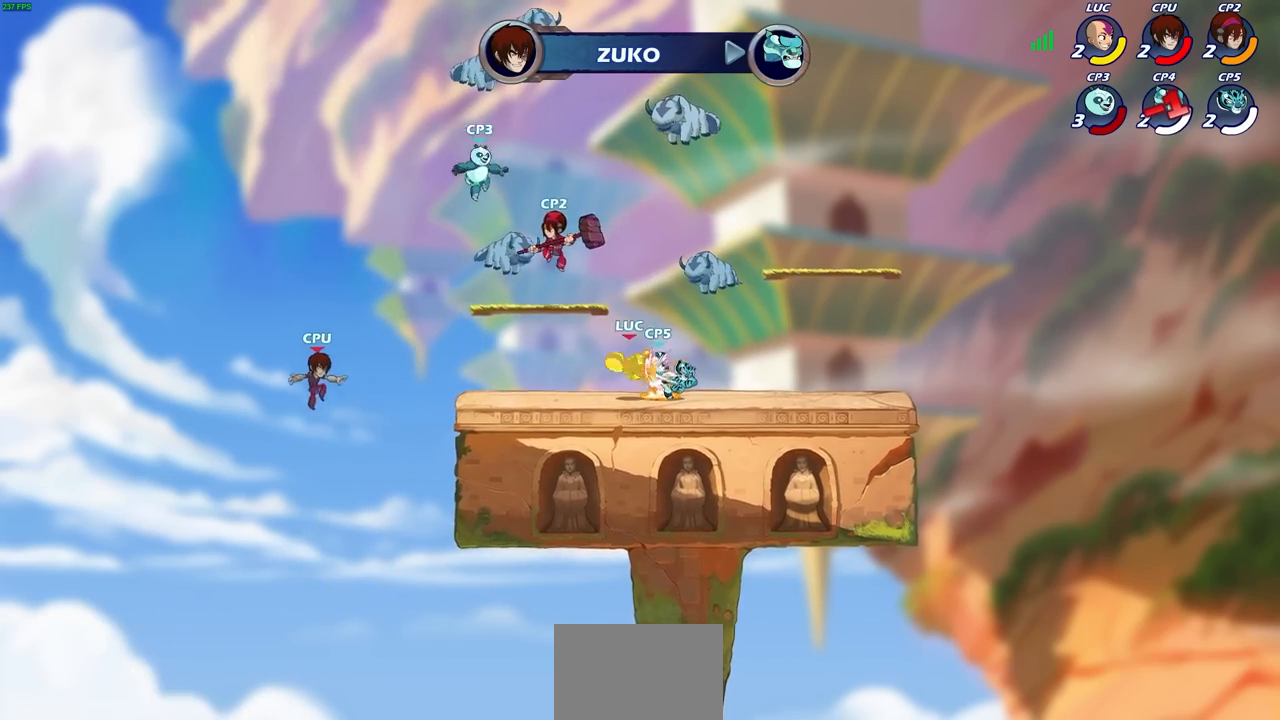
{"buttons": [], "left_stick": "right", "right_stick": "center", "events": [[50, "left_stick", "up-left"], [333, "left_stick", "right"]]}
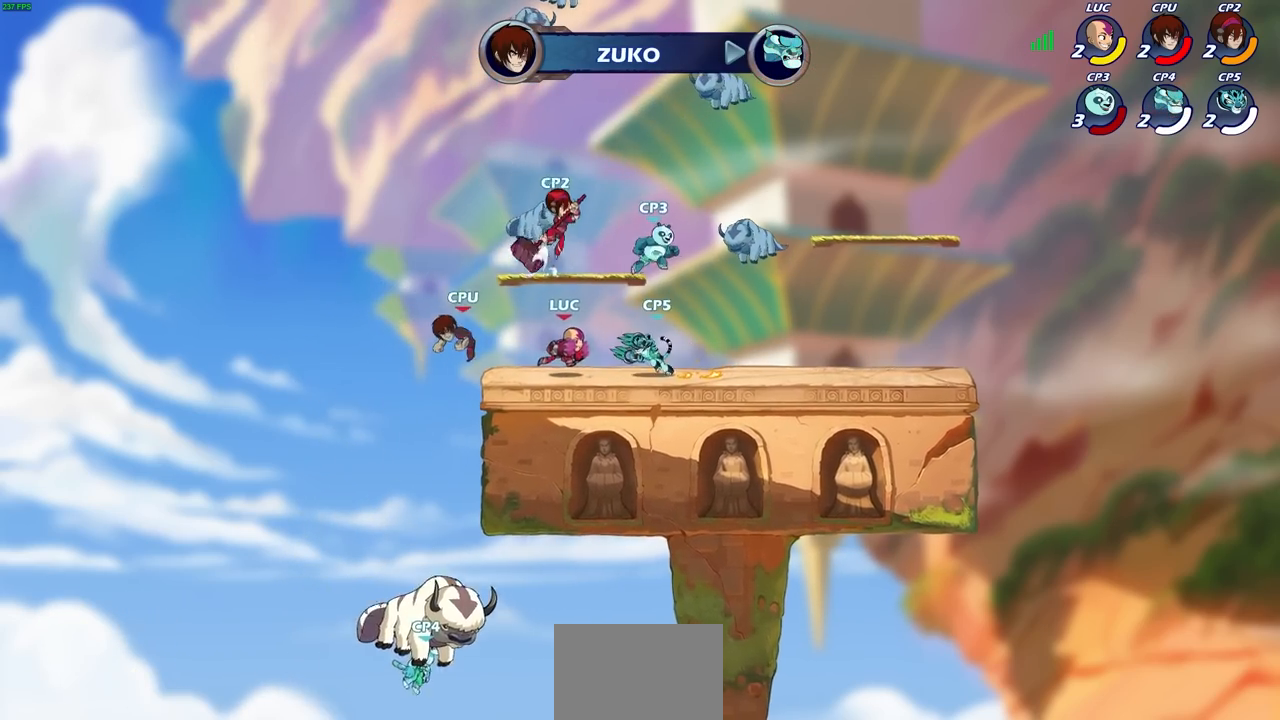
{"buttons": [], "left_stick": "left", "right_stick": "center", "events": [[33, "R2", "down"], [100, "SQUARE", "down"], [150, "left_stick", "center"], [167, "R2", "up"], [217, "SQUARE", "up"], [433, "left_stick", "left"]]}
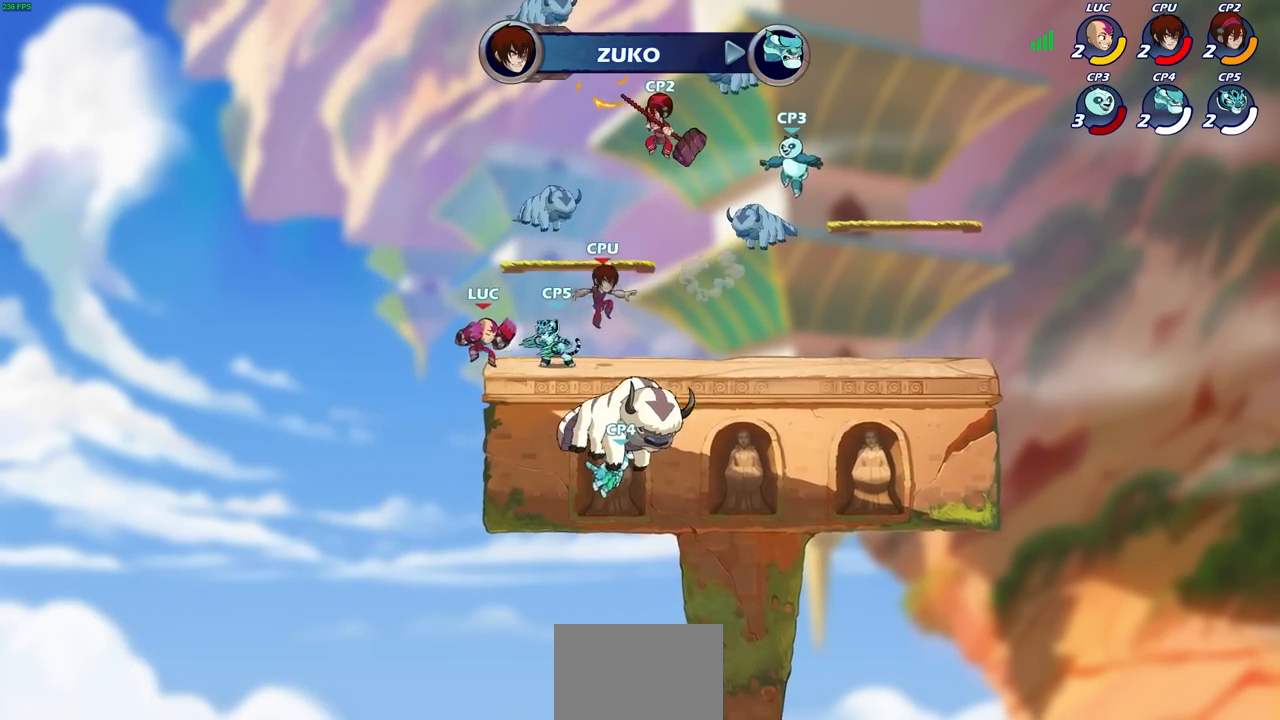
{"buttons": [], "left_stick": "right", "right_stick": "center", "events": [[83, "R2", "down"], [283, "left_stick", "up"], [367, "left_stick", "right"], [433, "R2", "up"]]}
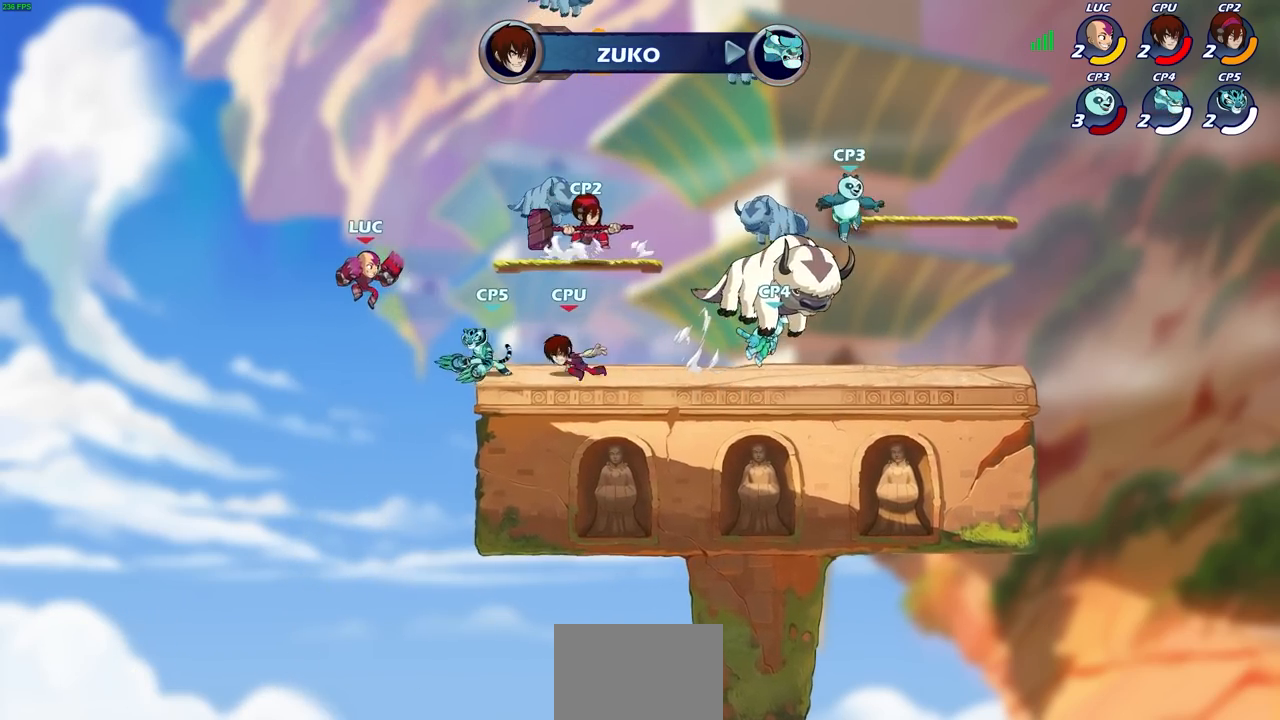
{"buttons": [], "left_stick": "left", "right_stick": "center", "events": [[67, "SQUARE", "down"], [167, "SQUARE", "up"], [250, "left_stick", "up"], [300, "left_stick", "left"]]}
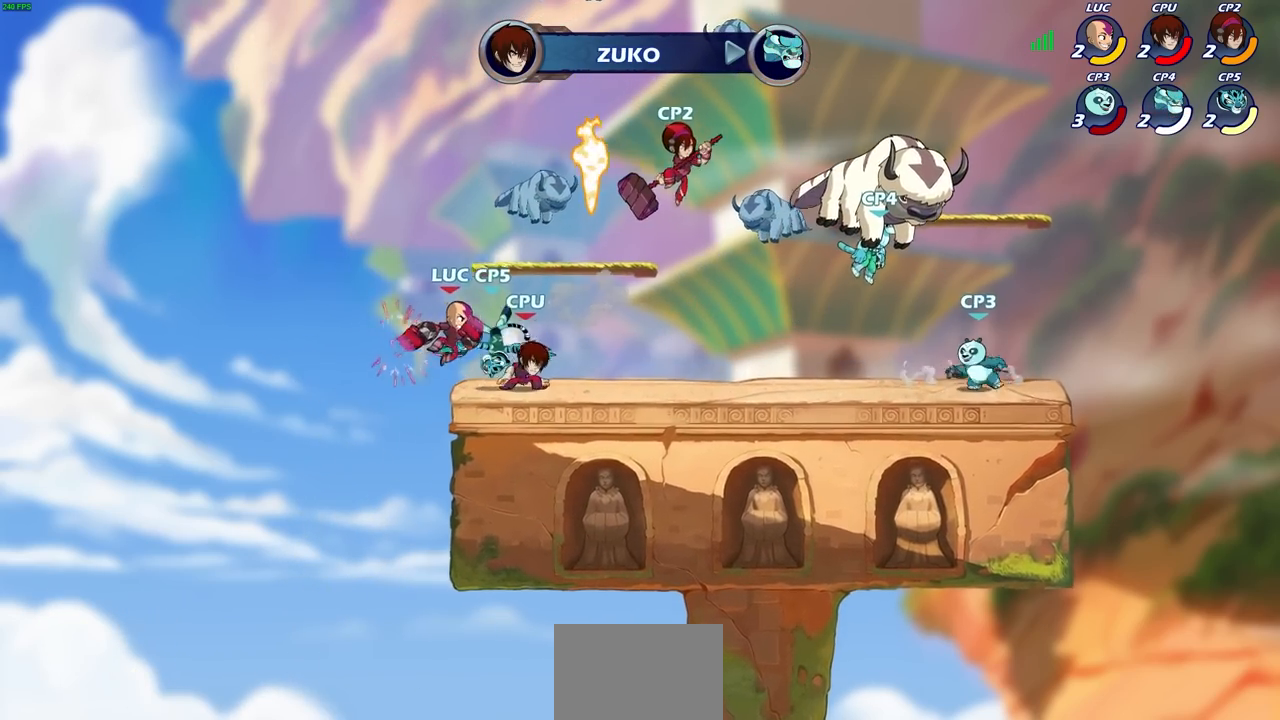
{"buttons": [], "left_stick": "right", "right_stick": "center", "events": [[350, "left_stick", "up-right"], [417, "left_stick", "right"]]}
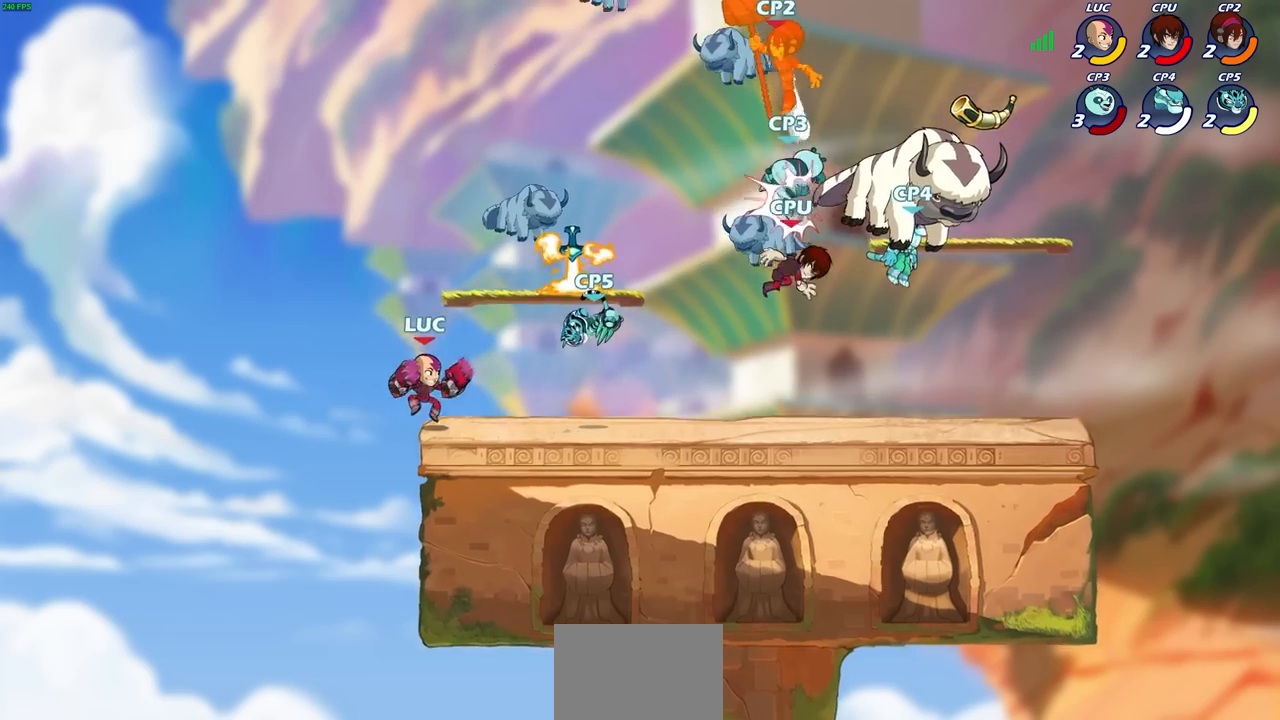
{"buttons": [], "left_stick": "center", "right_stick": "center", "events": [[117, "left_stick", "left"], [333, "left_stick", "up-right"], [383, "left_stick", "center"], [417, "SQUARE", "down"], [483, "SQUARE", "up"]]}
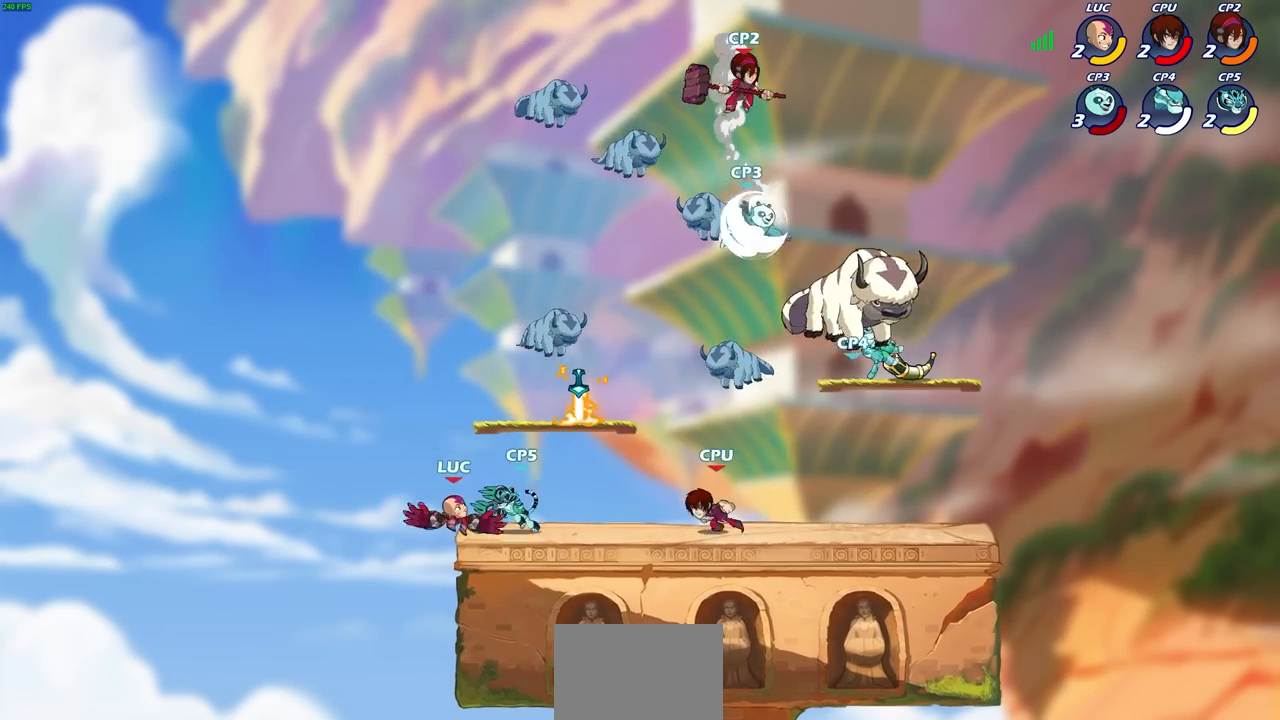
{"buttons": [], "left_stick": "left", "right_stick": "center", "events": [[483, "left_stick", "left"]]}
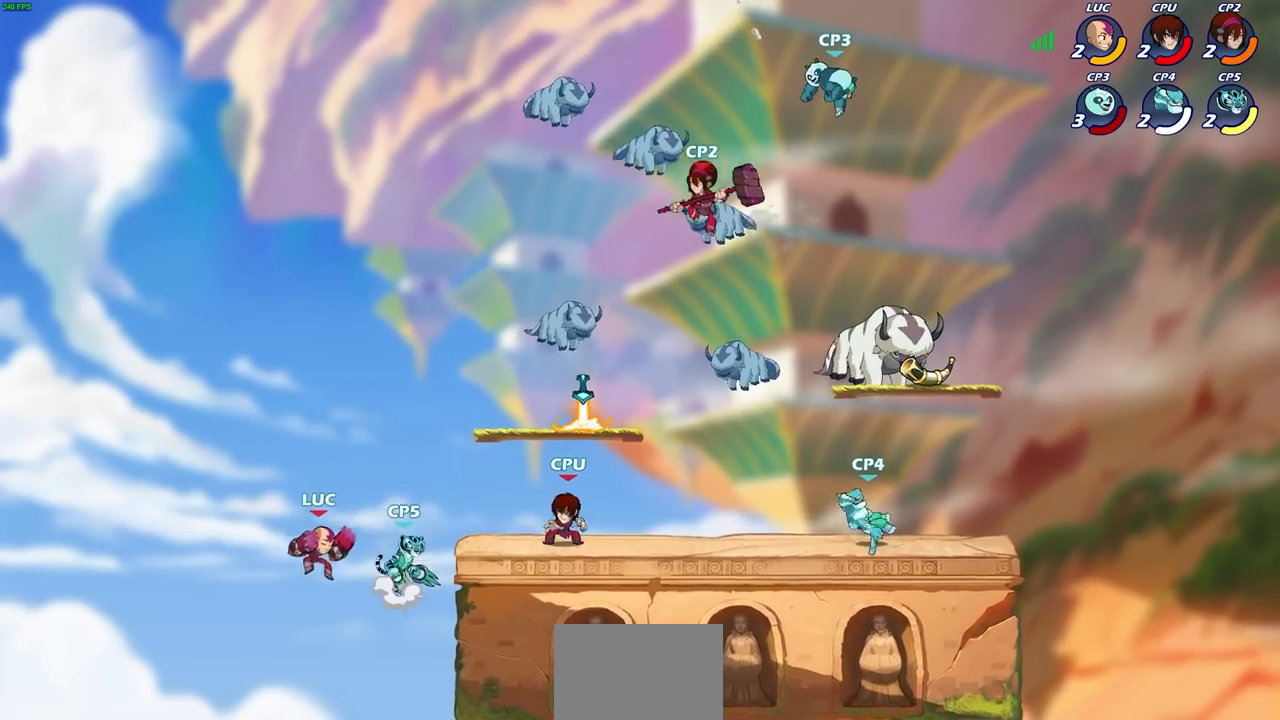
{"buttons": [], "left_stick": "right", "right_stick": "center", "events": [[67, "left_stick", "down-left"], [117, "R2", "down"], [283, "left_stick", "right"], [433, "R2", "up"]]}
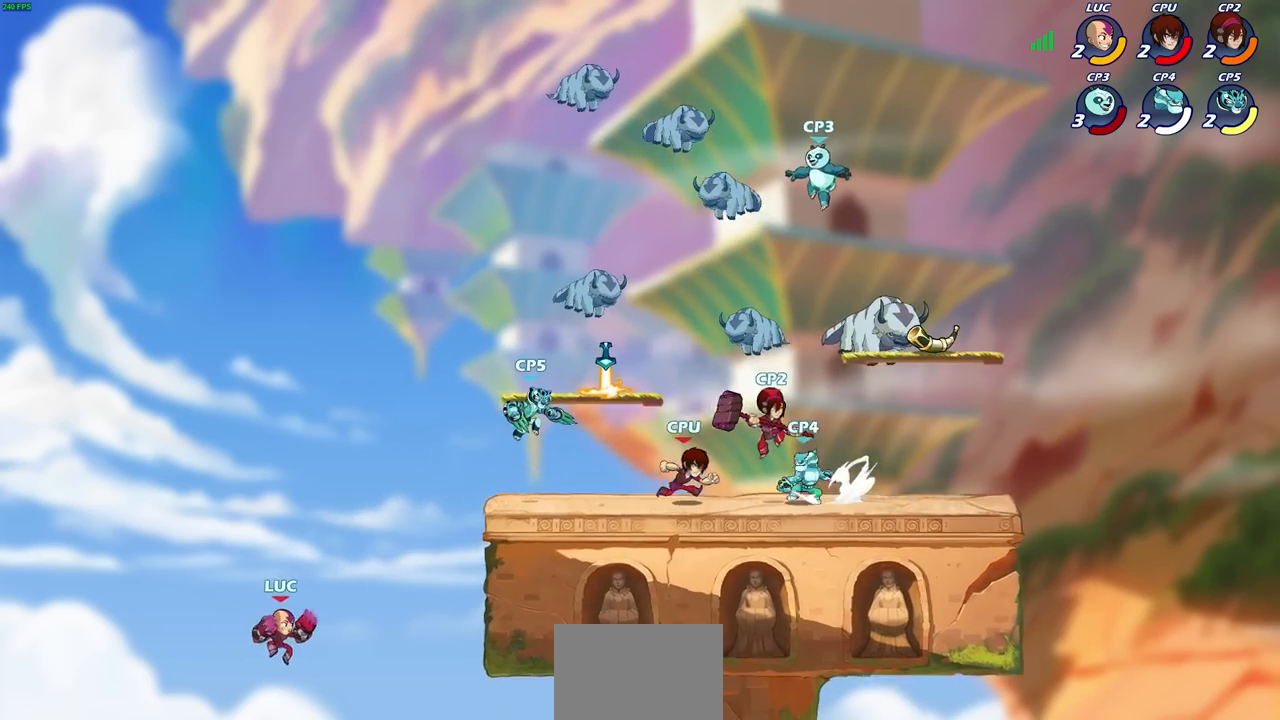
{"buttons": [], "left_stick": "right", "right_stick": "center", "events": [[167, "CROSS", "down"], [350, "SQUARE", "down"], [367, "CROSS", "up"], [367, "right_stick", "down-left"], [417, "right_stick", "center"], [467, "SQUARE", "up"]]}
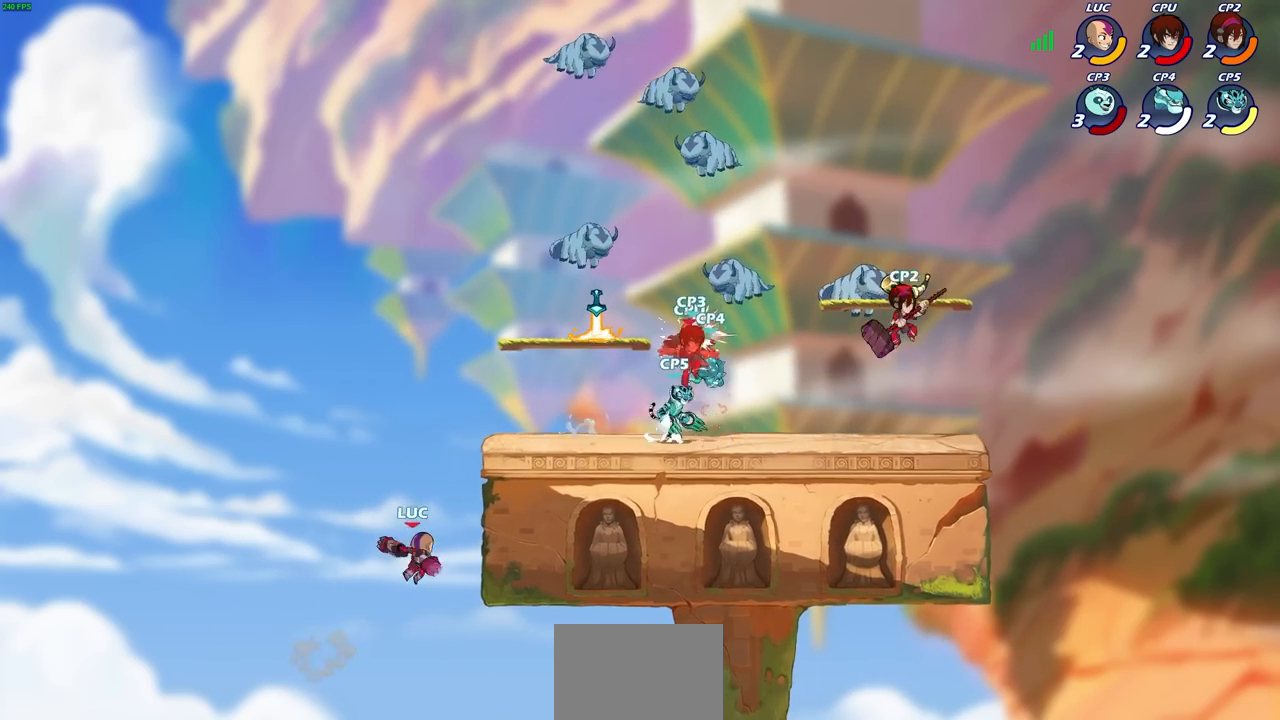
{"buttons": [], "left_stick": "up-left", "right_stick": "center", "events": [[417, "left_stick", "up-left"]]}
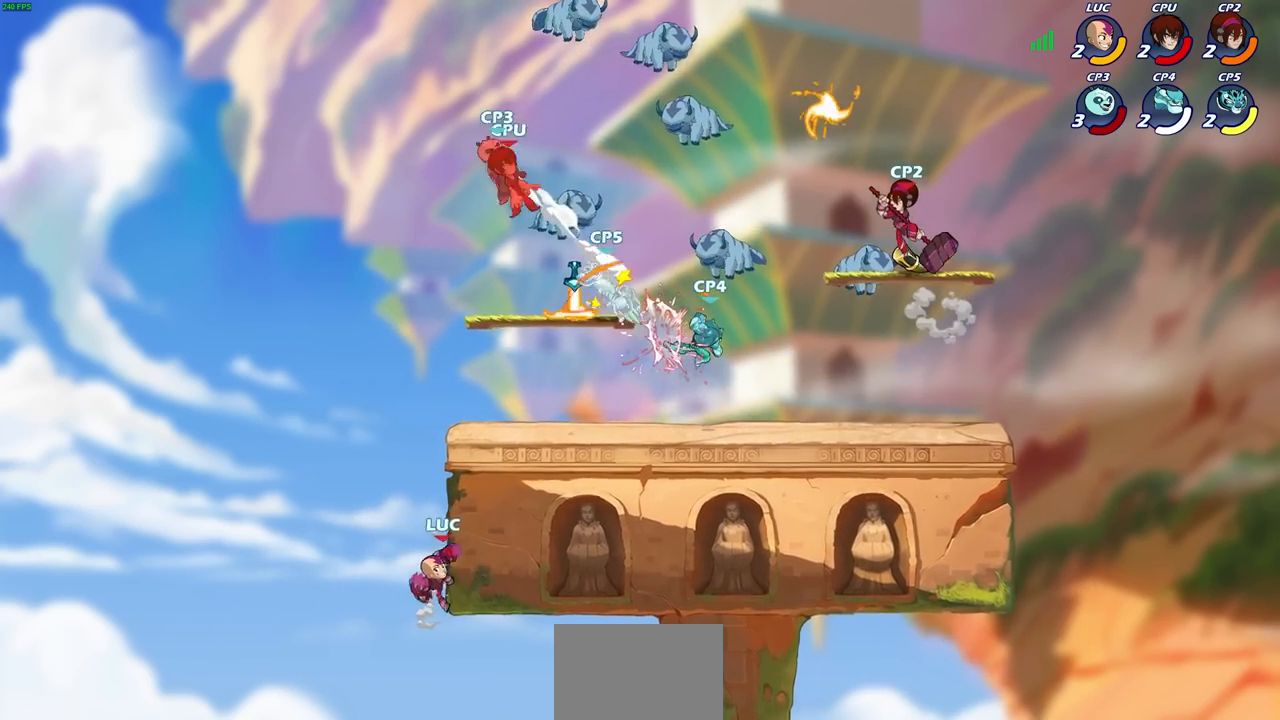
{"buttons": [], "left_stick": "center", "right_stick": "center", "events": [[100, "CROSS", "down"], [100, "left_stick", "up-right"], [167, "left_stick", "right"], [250, "CIRCLE", "down"], [250, "CROSS", "up"], [450, "CIRCLE", "up"], [500, "left_stick", "center"]]}